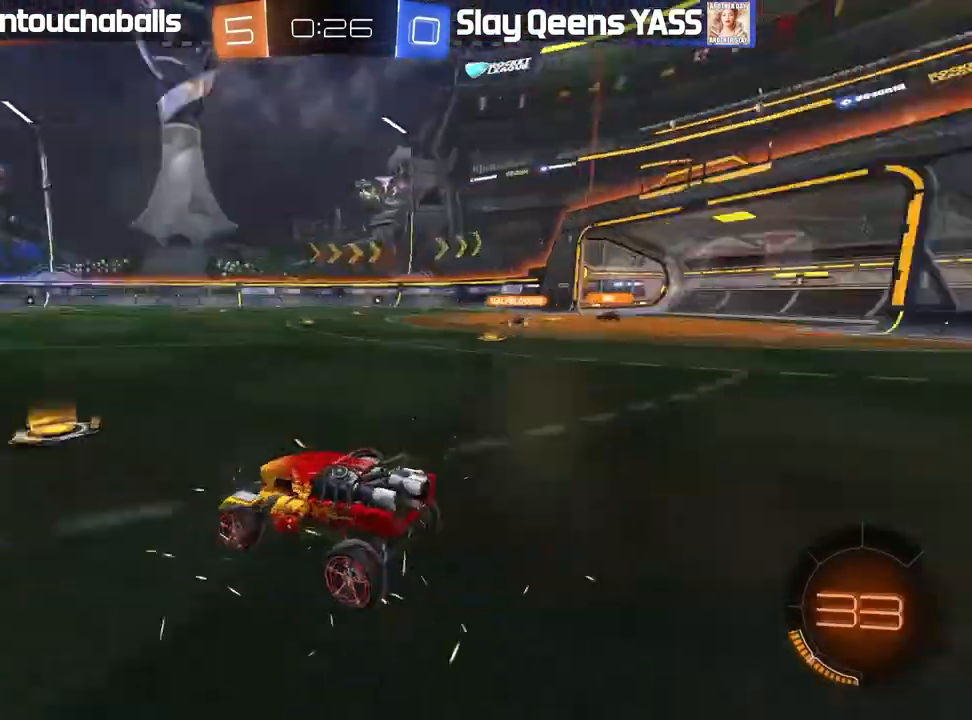
Gameplay with a controller (Xbox layout); each line is a JSON object with the inputs held at the frame after it. "events" lists button and stick changes between this image and that frame as [ms after this image, input, new state], when the widget could be followed in between.
{"buttons": ["R2"], "left_stick": "center", "right_stick": "center", "events": [[233, "right_stick", "left"], [350, "right_stick", "center"], [417, "R2", "down"]]}
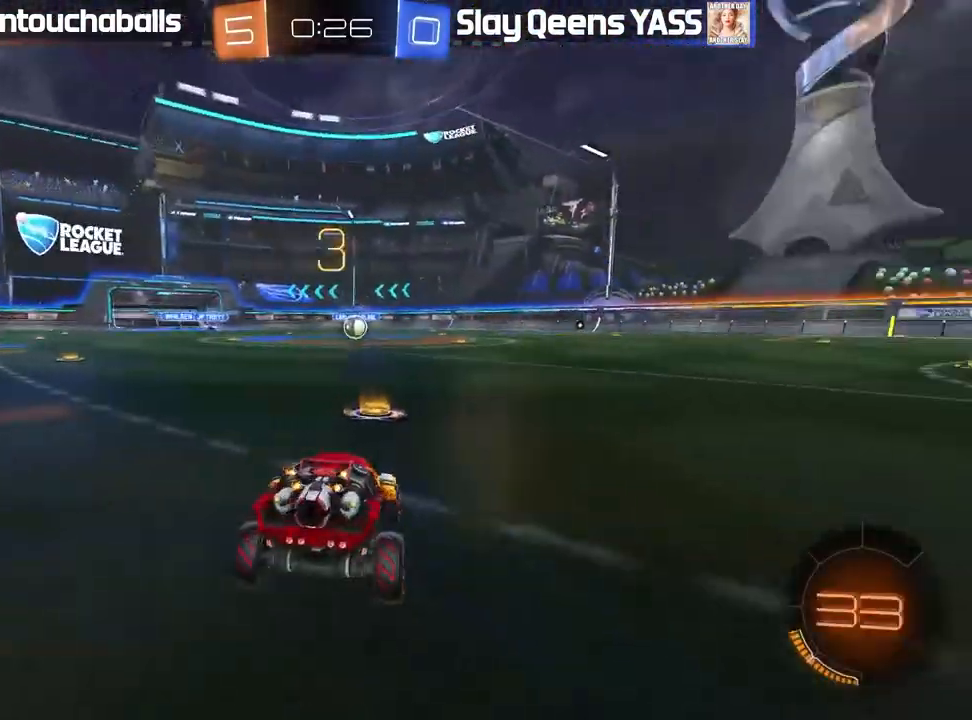
{"buttons": ["R2"], "left_stick": "left", "right_stick": "center", "events": [[133, "B", "down"], [400, "B", "up"], [400, "left_stick", "left"]]}
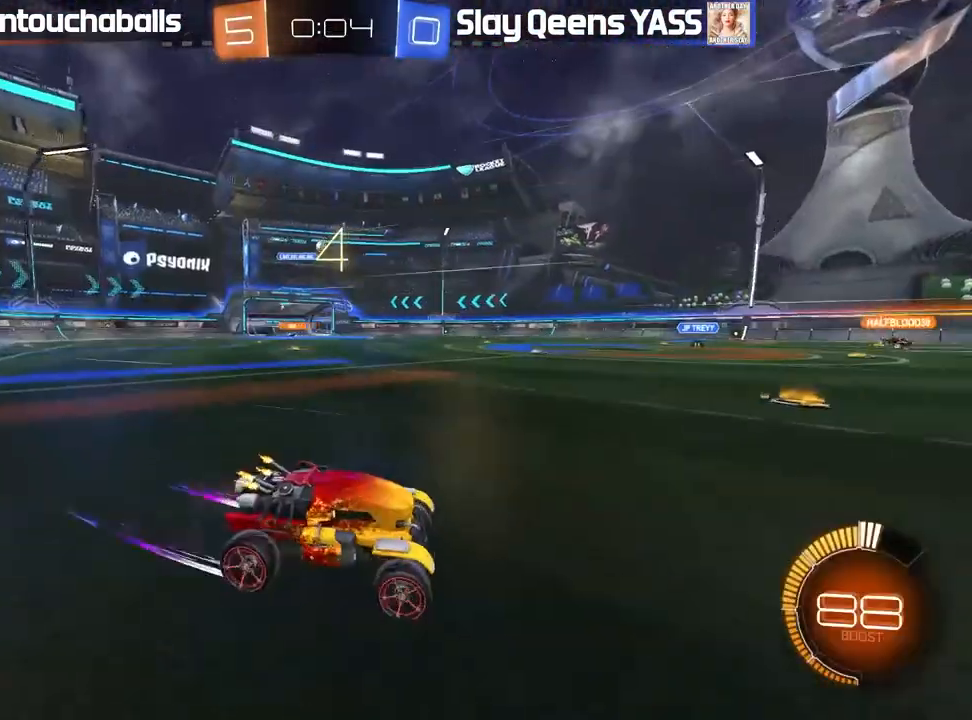
{"buttons": ["R2"], "left_stick": "center", "right_stick": "center", "events": [[467, "left_stick", "center"]]}
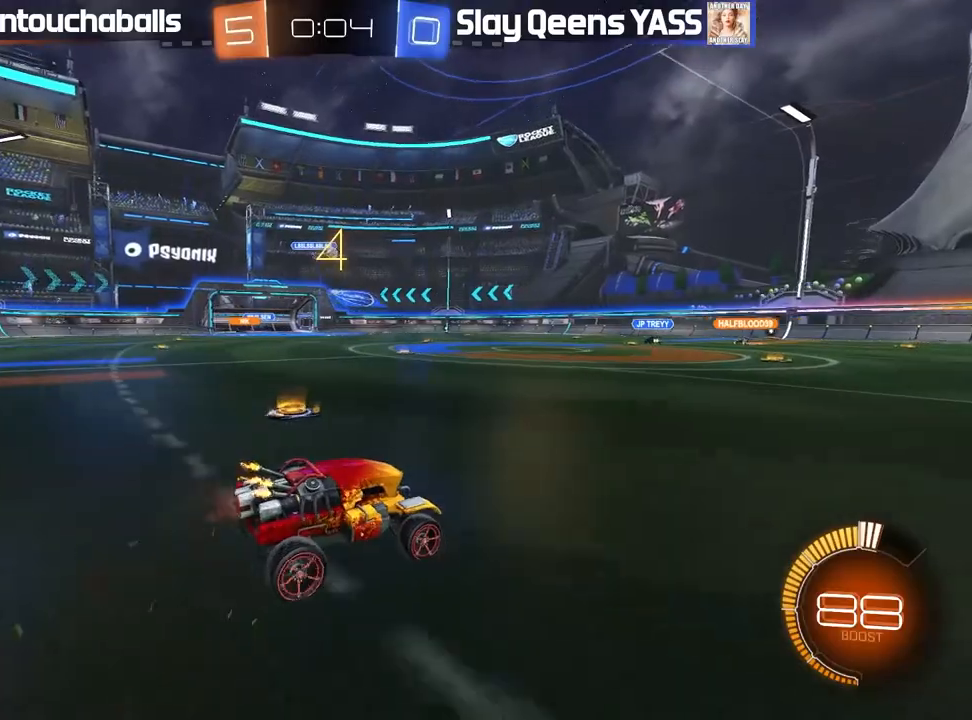
{"buttons": ["R1", "R2"], "left_stick": "center", "right_stick": "center", "events": [[350, "R1", "down"]]}
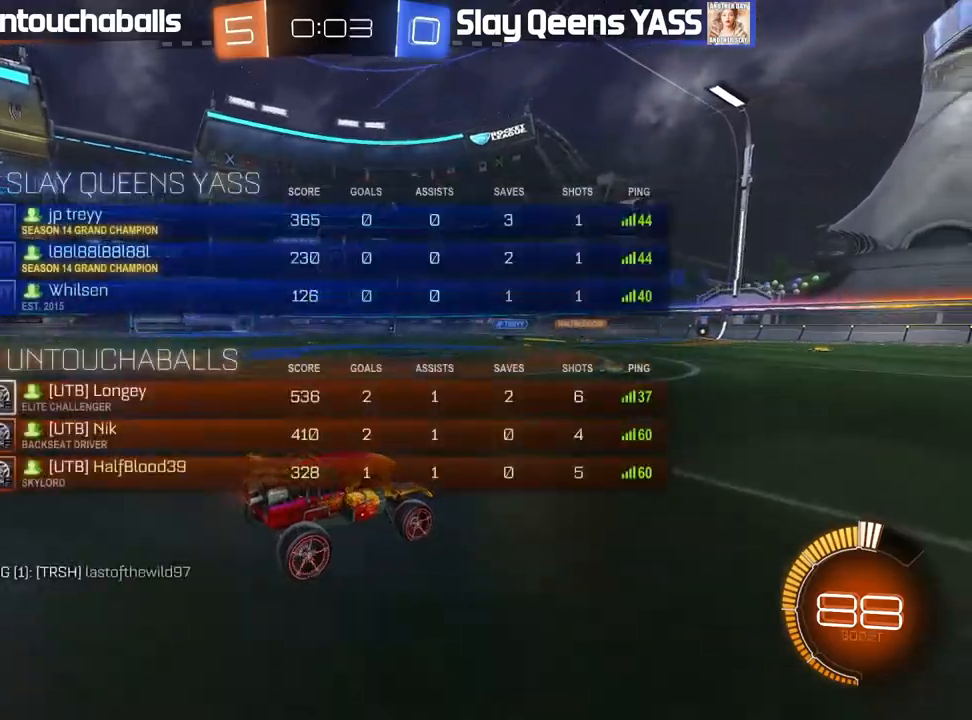
{"buttons": ["R2"], "left_stick": "left", "right_stick": "center", "events": [[17, "R1", "up"], [167, "left_stick", "right"], [317, "left_stick", "left"]]}
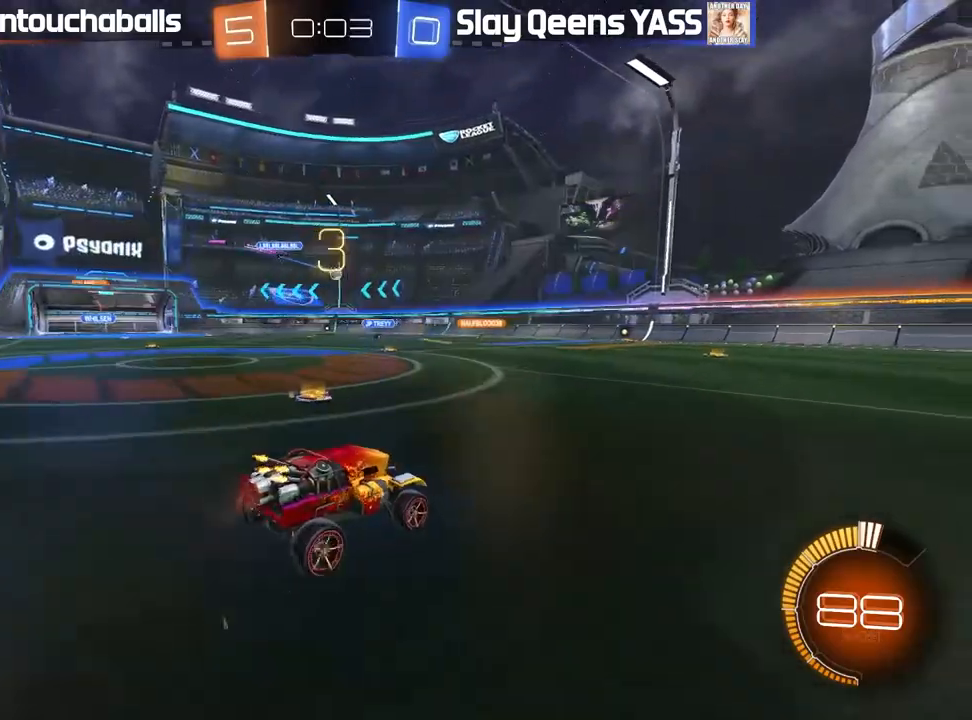
{"buttons": ["R2"], "left_stick": "left", "right_stick": "center", "events": [[17, "left_stick", "center"], [300, "left_stick", "left"]]}
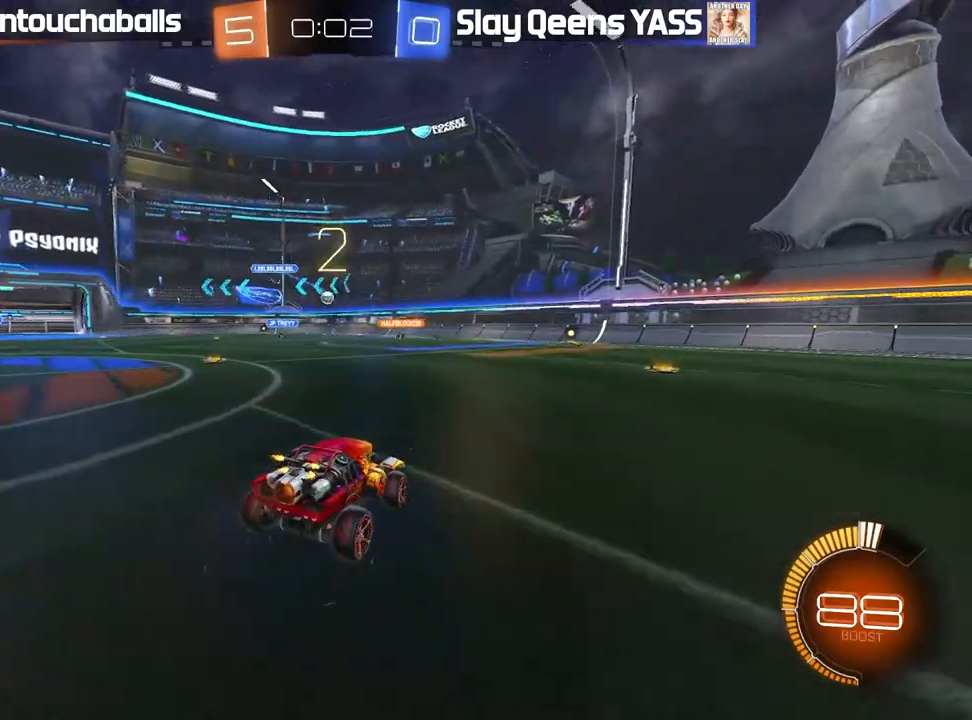
{"buttons": ["R2"], "left_stick": "center", "right_stick": "center", "events": [[17, "left_stick", "center"], [117, "left_stick", "left"], [383, "left_stick", "center"]]}
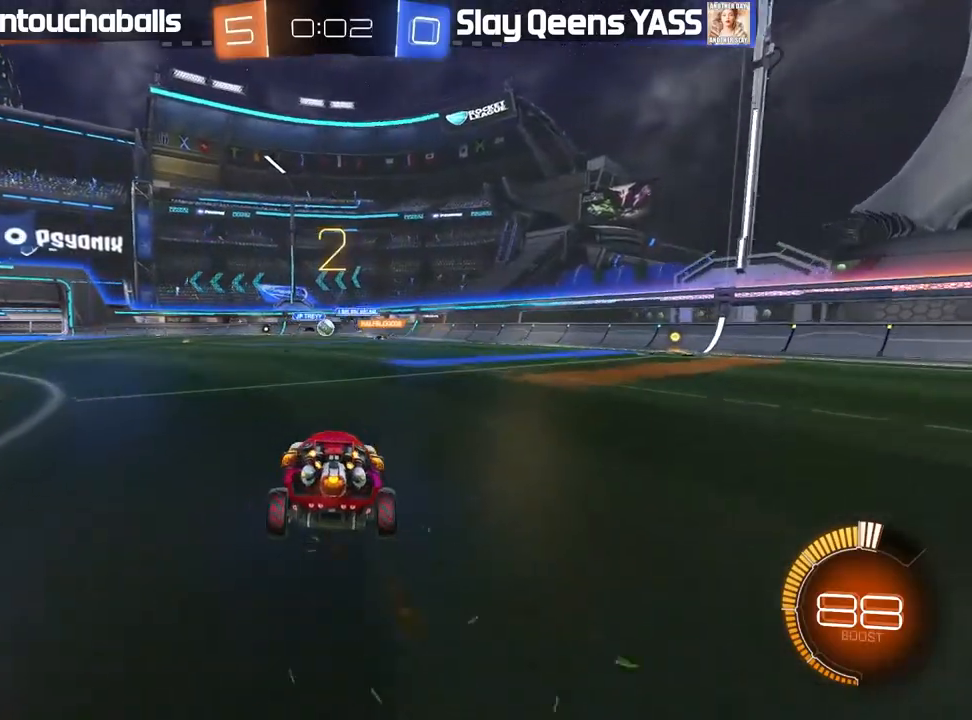
{"buttons": ["R2"], "left_stick": "center", "right_stick": "center", "events": [[100, "R2", "up"], [317, "left_stick", "left"], [400, "R2", "down"], [450, "left_stick", "center"]]}
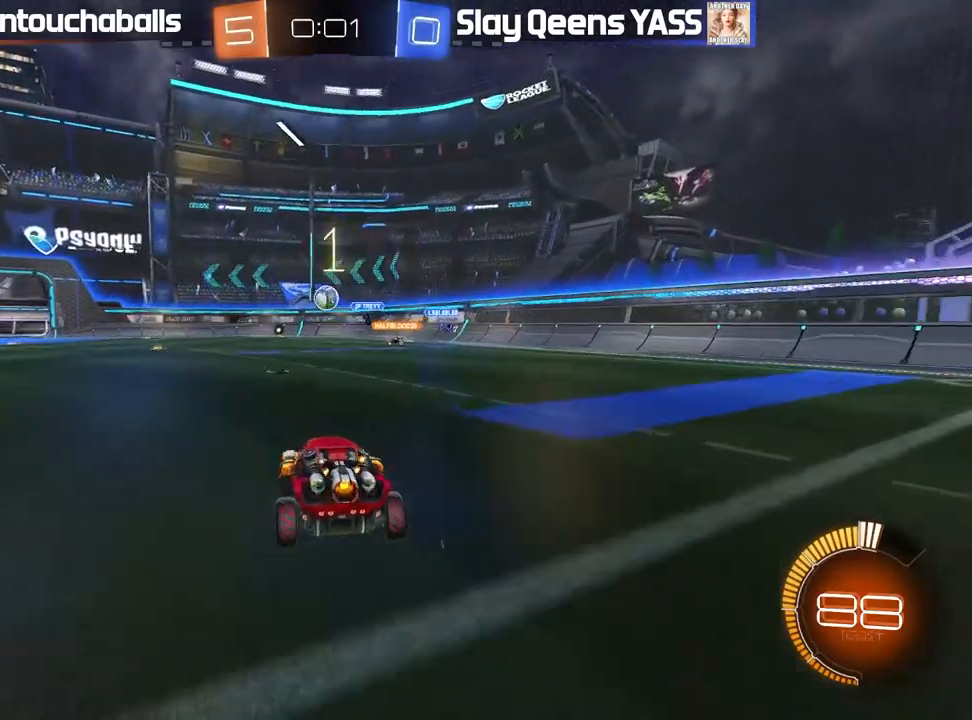
{"buttons": ["R2"], "left_stick": "down-left", "right_stick": "center", "events": [[350, "left_stick", "down-left"], [367, "A", "down"], [483, "A", "up"]]}
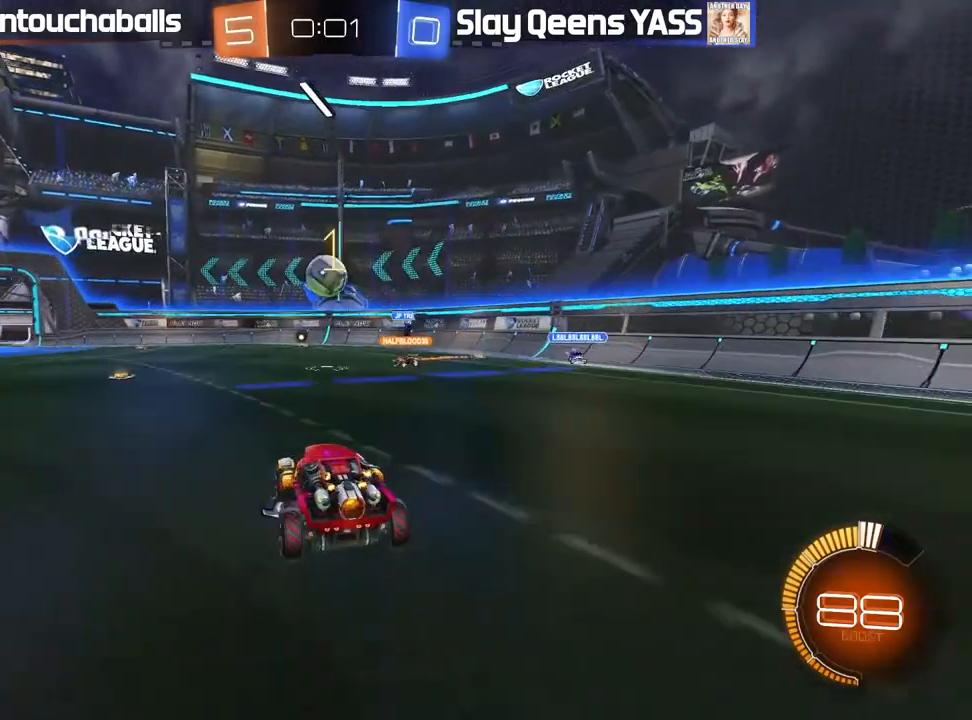
{"buttons": ["B", "L1", "R2"], "left_stick": "up-left", "right_stick": "center", "events": [[33, "B", "down"], [67, "left_stick", "down-right"], [117, "L1", "down"], [250, "left_stick", "up"], [283, "L1", "up"], [317, "left_stick", "center"], [450, "L1", "down"], [450, "left_stick", "up-left"]]}
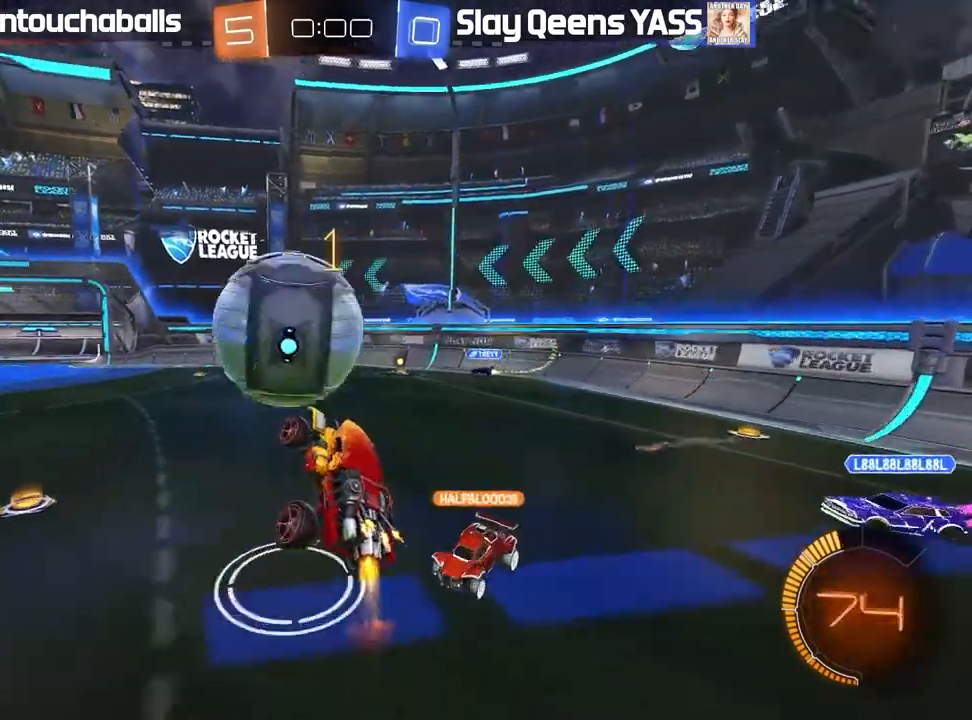
{"buttons": [], "left_stick": "up-left", "right_stick": "center", "events": [[33, "A", "down"], [200, "A", "up"], [250, "B", "up"], [367, "R2", "up"], [383, "L1", "up"]]}
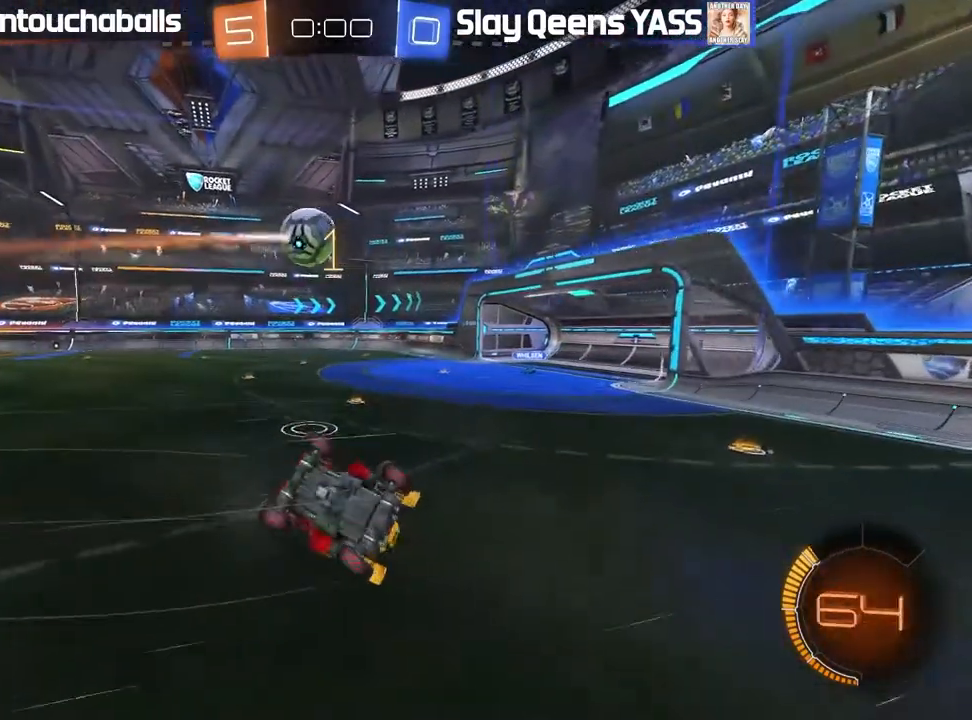
{"buttons": ["R2"], "left_stick": "right", "right_stick": "center", "events": [[33, "L1", "down"], [300, "R2", "down"], [367, "L1", "up"], [383, "left_stick", "center"], [433, "left_stick", "right"]]}
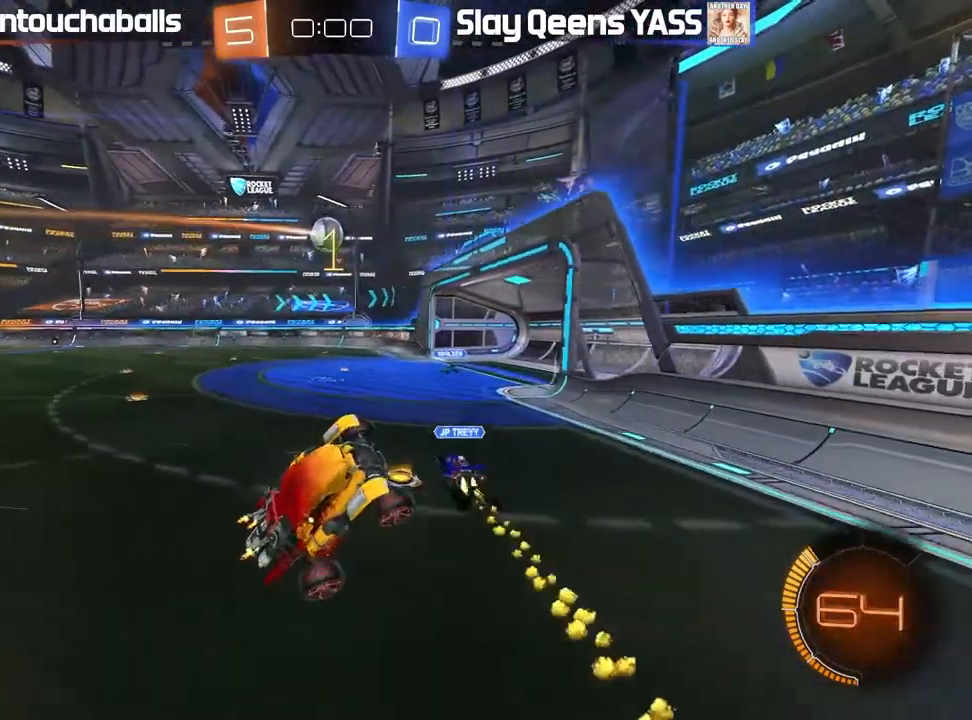
{"buttons": ["R2"], "left_stick": "right", "right_stick": "center", "events": [[167, "left_stick", "center"], [283, "left_stick", "right"]]}
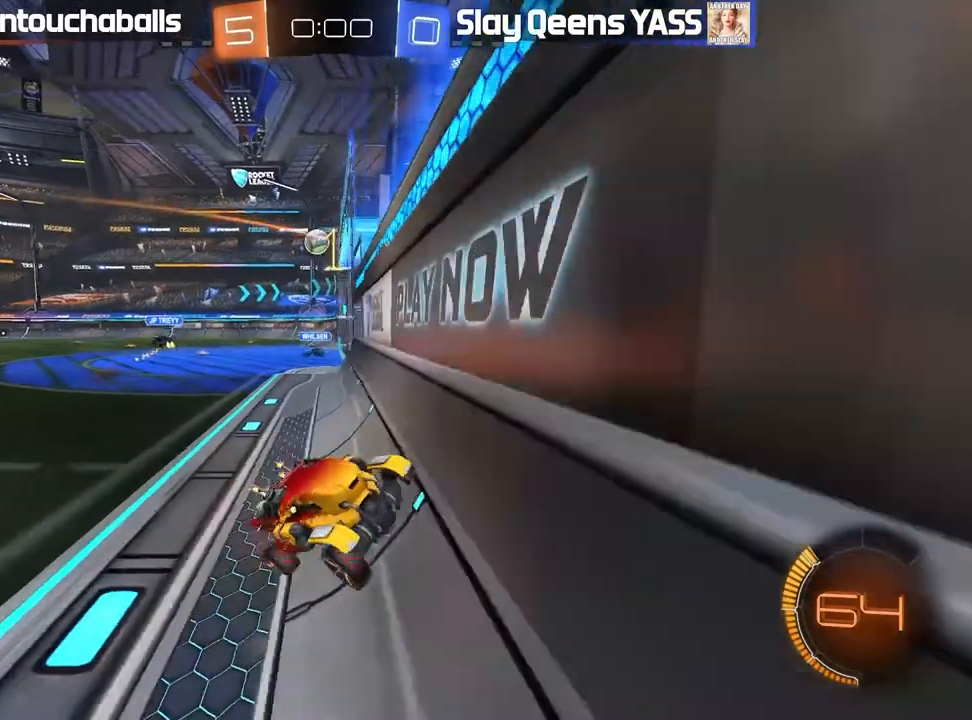
{"buttons": ["R2"], "left_stick": "right", "right_stick": "center", "events": [[117, "L1", "down"], [183, "L1", "up"]]}
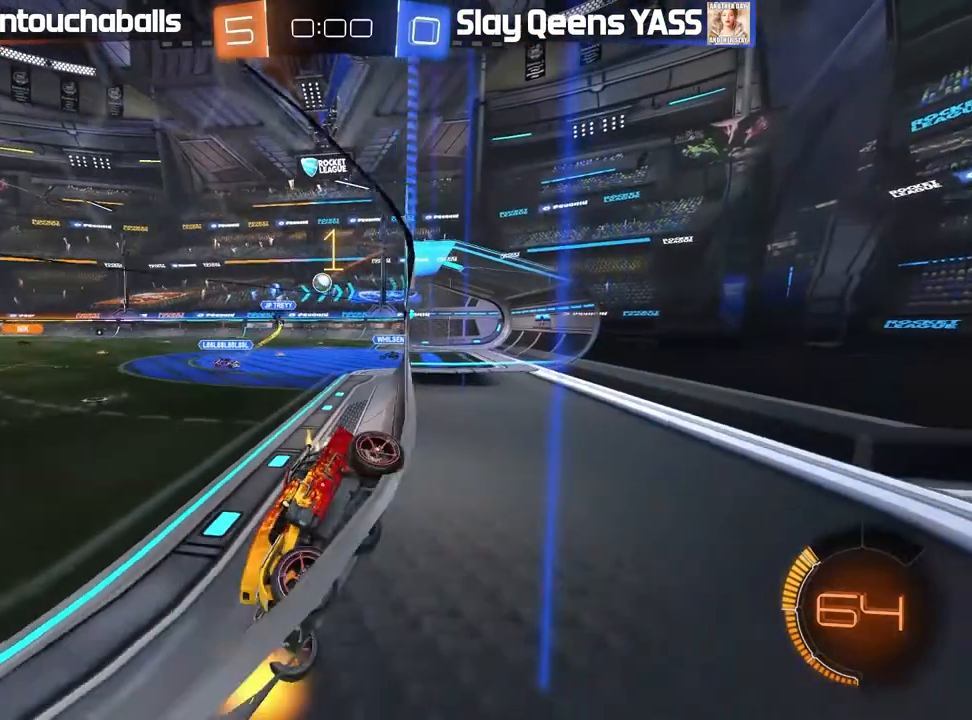
{"buttons": ["R2"], "left_stick": "right", "right_stick": "center", "events": []}
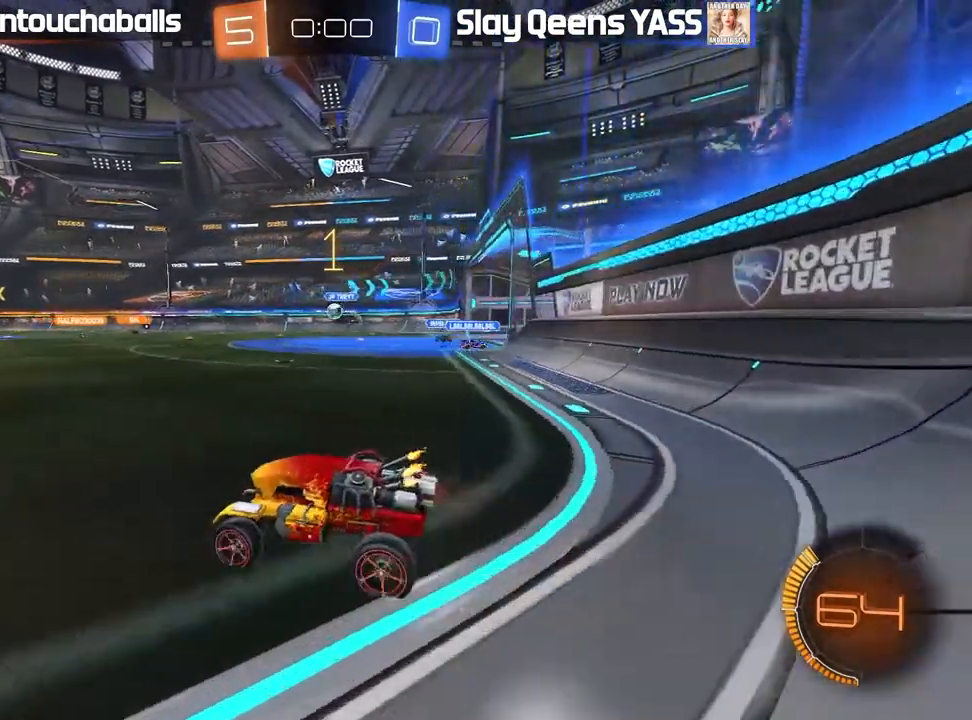
{"buttons": [], "left_stick": "center", "right_stick": "center", "events": [[33, "left_stick", "center"], [400, "R2", "up"]]}
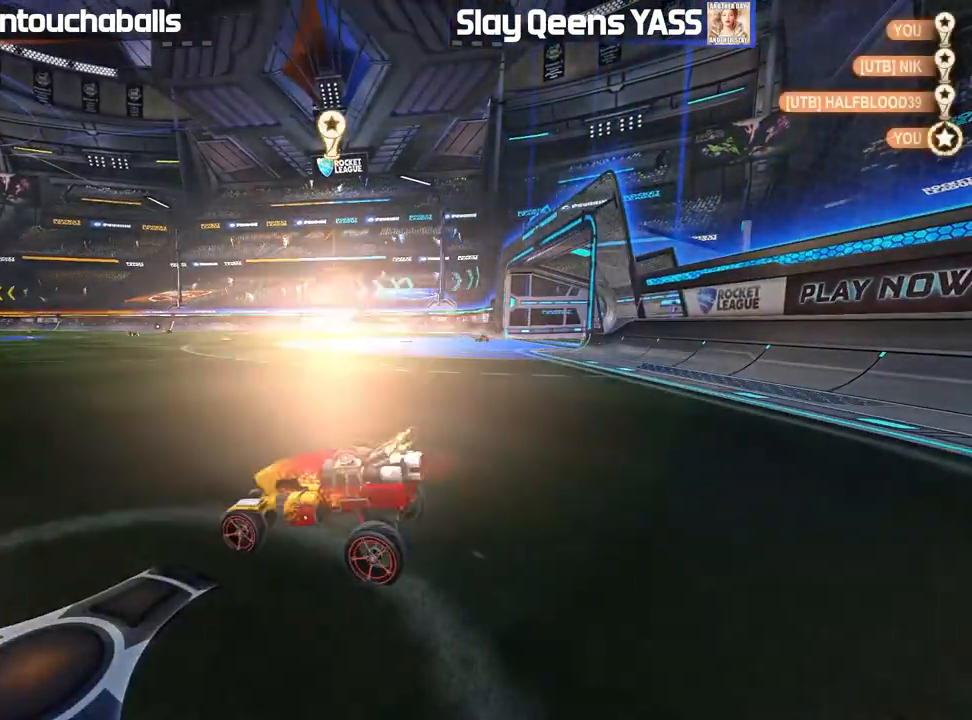
{"buttons": [], "left_stick": "center", "right_stick": "center", "events": []}
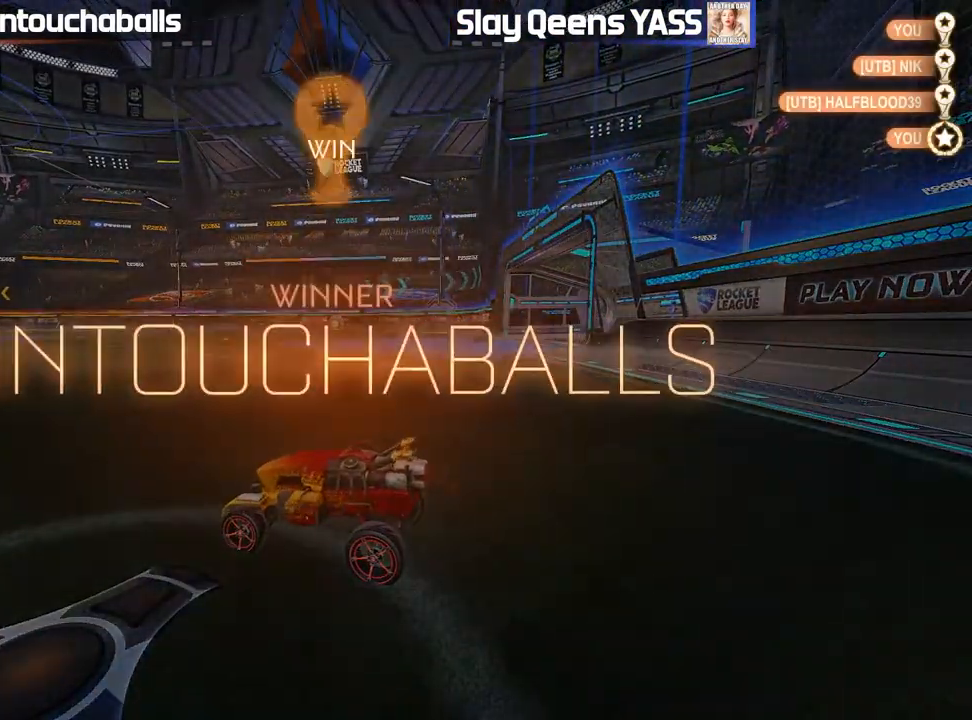
{"buttons": [], "left_stick": "center", "right_stick": "center", "events": [[67, "DPAD_UP", "down"], [167, "DPAD_UP", "up"], [283, "DPAD_UP", "down"], [350, "DPAD_UP", "up"]]}
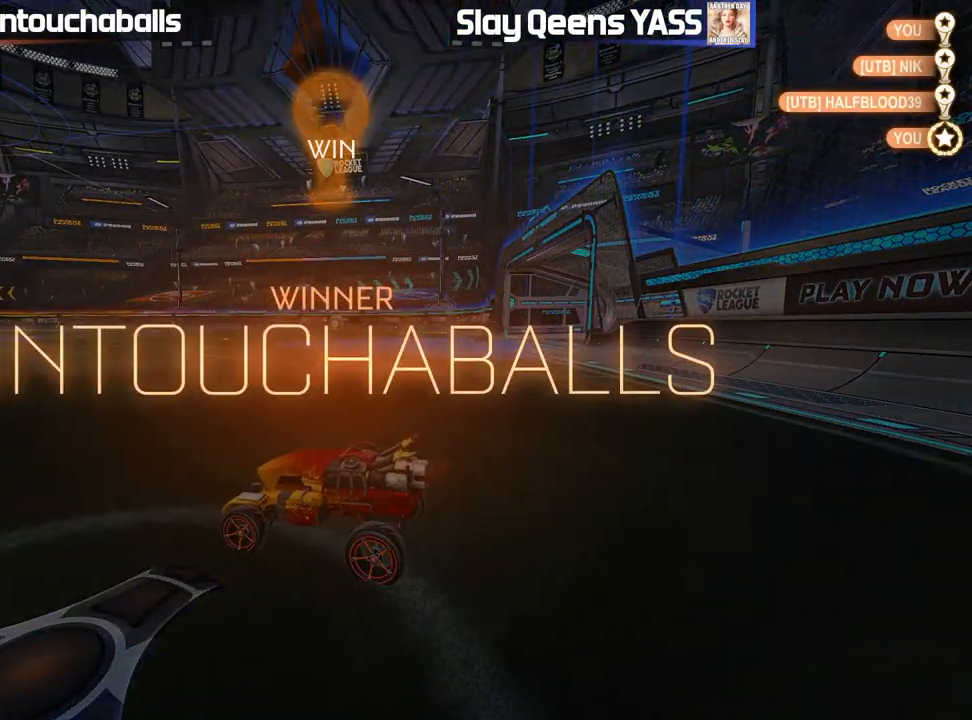
{"buttons": [], "left_stick": "center", "right_stick": "center", "events": []}
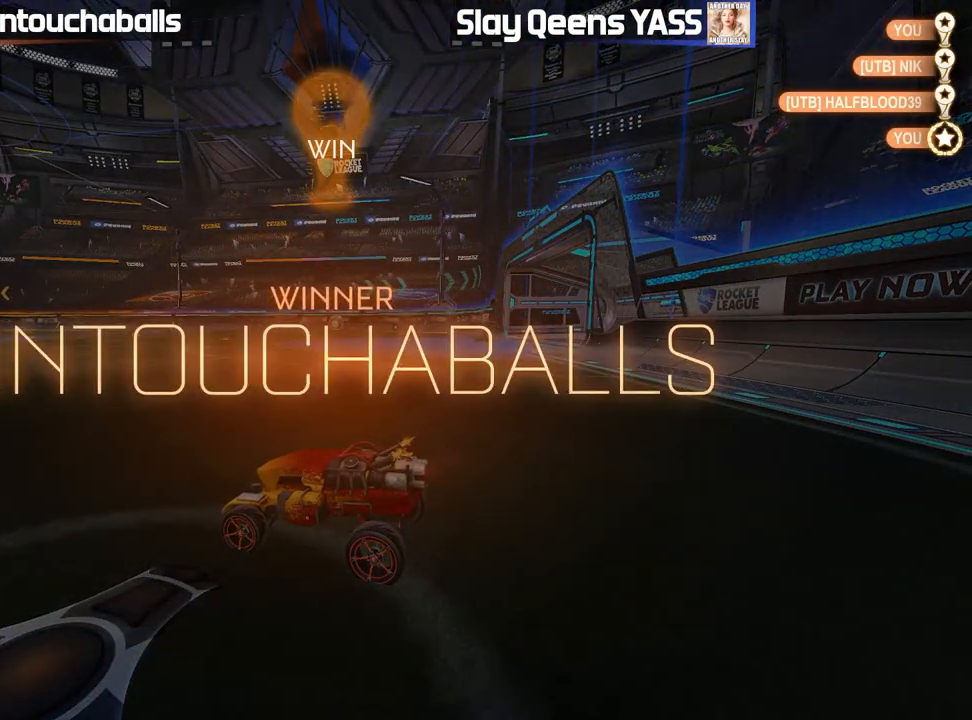
{"buttons": [], "left_stick": "center", "right_stick": "center", "events": []}
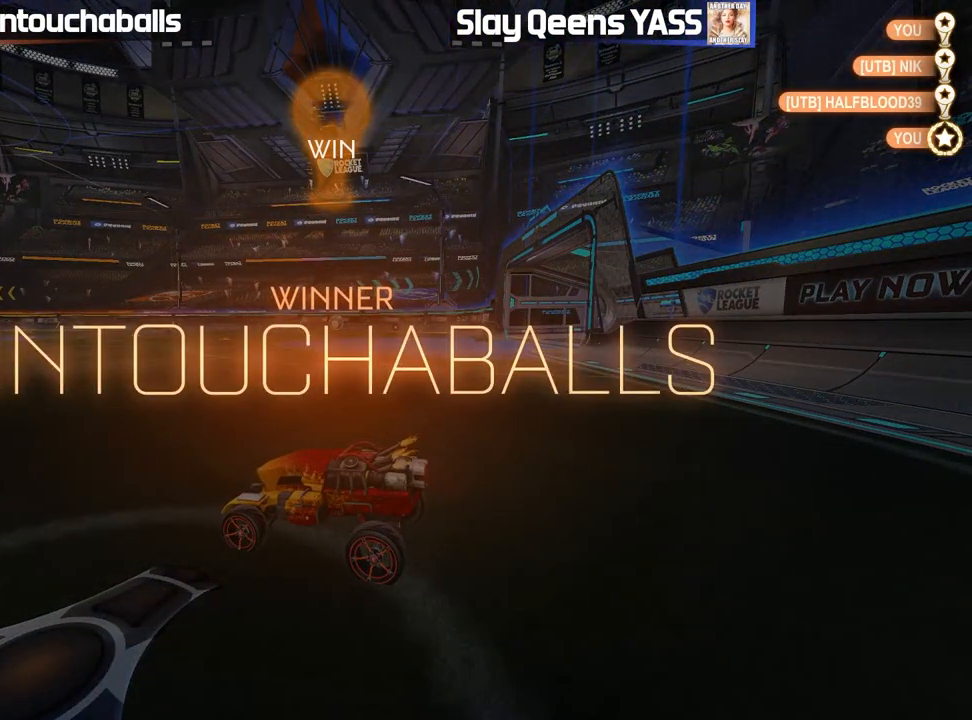
{"buttons": [], "left_stick": "center", "right_stick": "center", "events": []}
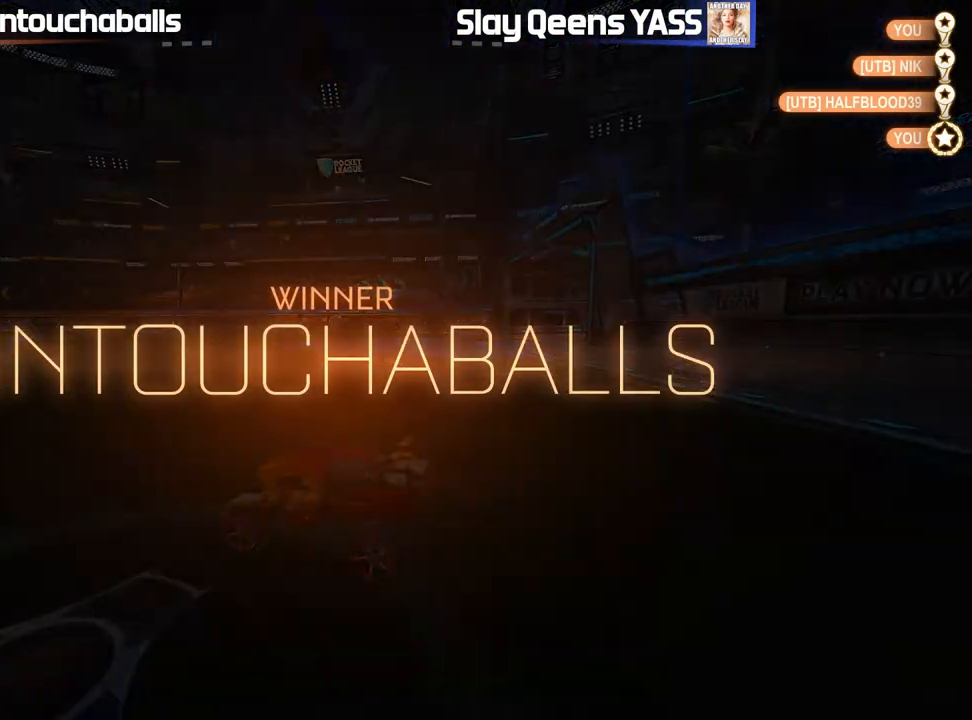
{"buttons": ["B", "R2"], "left_stick": "center", "right_stick": "center", "events": [[167, "R2", "down"], [200, "B", "down"]]}
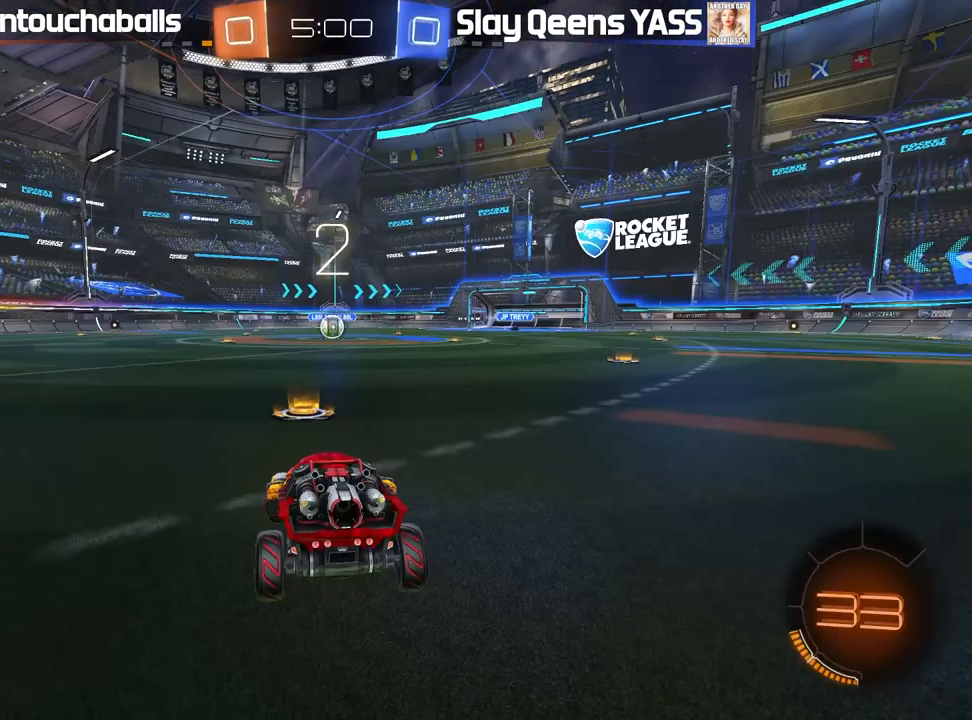
{"buttons": ["B", "R2"], "left_stick": "center", "right_stick": "center", "events": []}
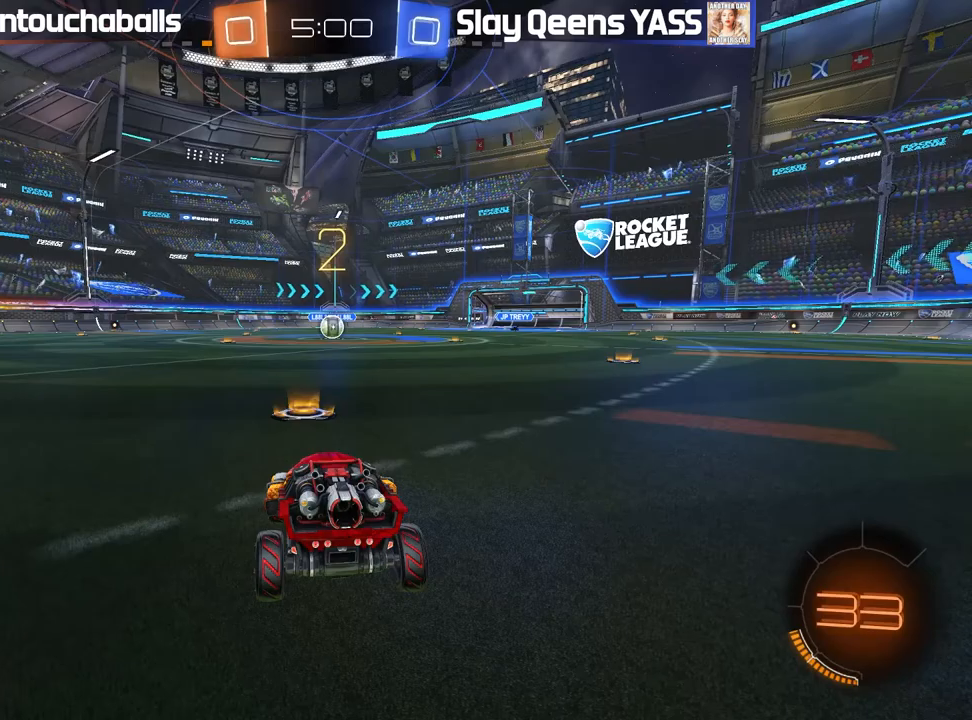
{"buttons": ["B", "R2"], "left_stick": "center", "right_stick": "center", "events": []}
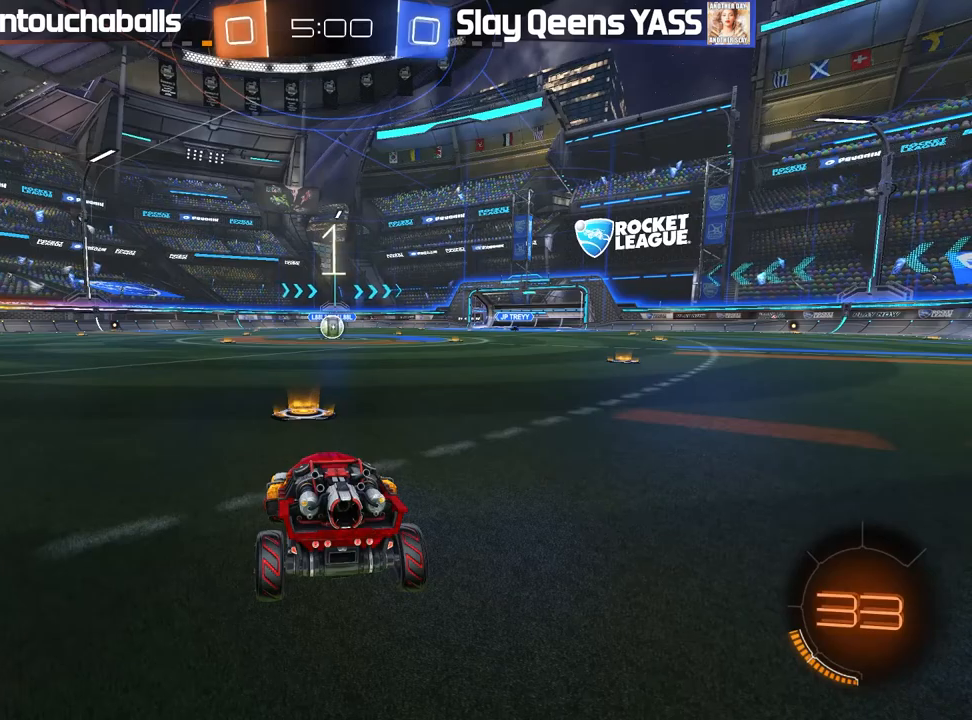
{"buttons": ["B", "R2"], "left_stick": "center", "right_stick": "center", "events": []}